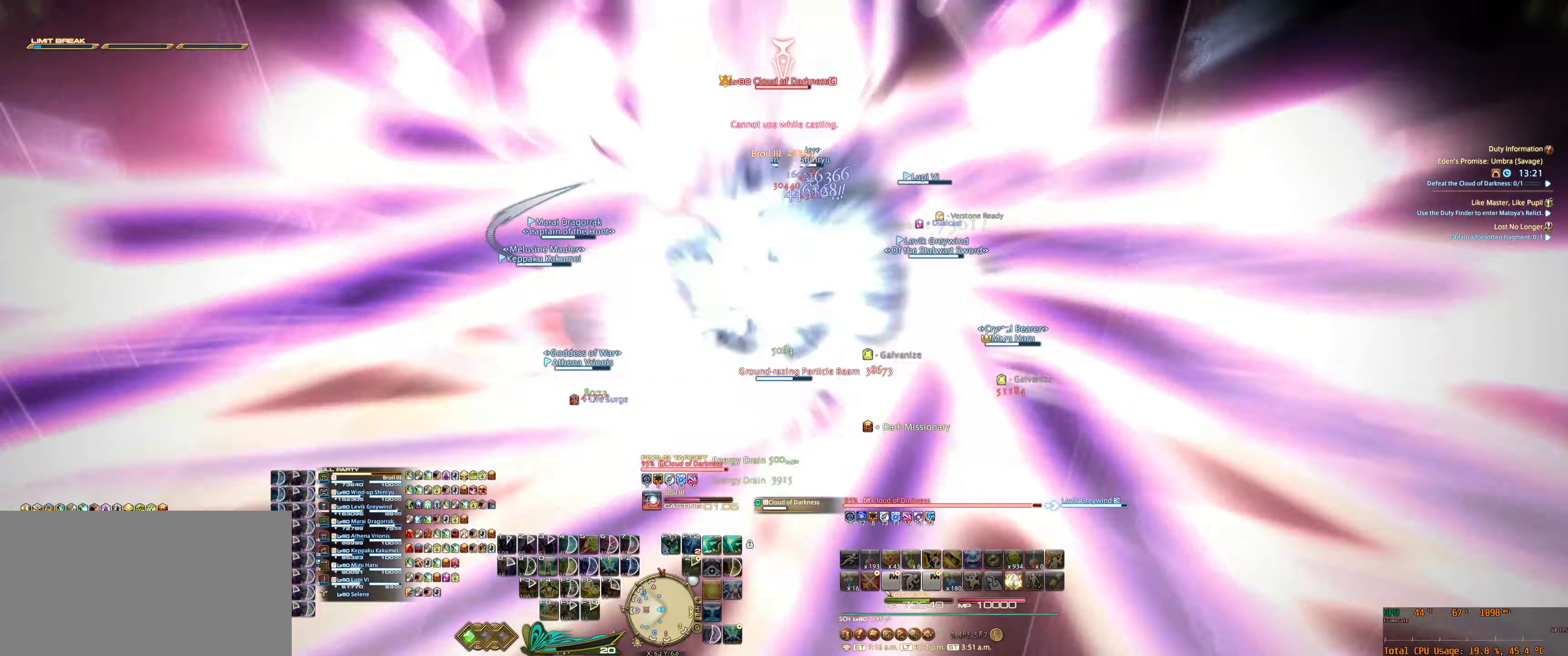
Gameplay with keyboard and mouse; each line is a JSON object with the keys and mouse buttons held at the frame after it. "events" lists presses ("down") and releases ("up") of "0", "1", "2", "3", "4", "5", "6", "7", "8", "9", "a", "alt_l", "alt_r", "b", "backslash", "backspace", "c", "caps_lock", "comma", "ctrl_l", "ctrl_r", "d", "e", "equals", "escape", "f", "f1", "f11", "f12", "f2", "f3", "f4", "f5", "f6", "f7", "f8", "f9", "g", "h", "j", "lbracket", "m", "minus", "n", "q", "r", "rbracket", "return", "s", "shift_l", "shift_r", "space", "super_l", "super_r", "t", "tab", "tilde", "u", "v", "w", "x", "y", "z", "mouse_left", "mouse_wheel", "mouse_right", "mouse_mb4" and "mouse_mb5" between this image and that frame as [ms after this image, input, new state], when the widget could be followed in between. "mouse_left", "mouse_wheel", "mouse_right", "mouse_mb4", "mouse_mb5" = the "left", "wheel", "right", "mb4", "mb5" buttons of the "mouse" list. No other keys are recorded. "wheel" means that the mouse wheel is clicked or scrolled. Not read: f10 mouse_move.
{"keys": [], "mouse": ["right"], "events": []}
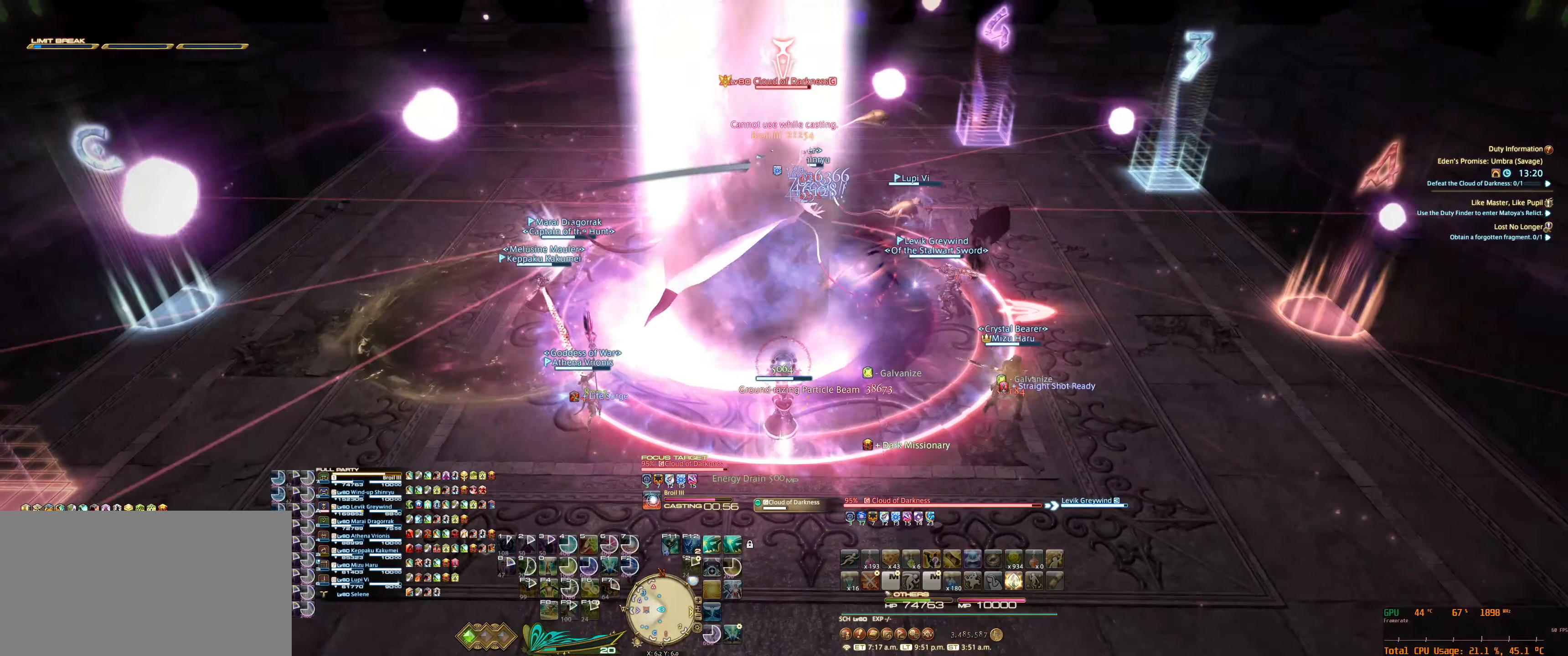
{"keys": [], "mouse": ["right"], "events": []}
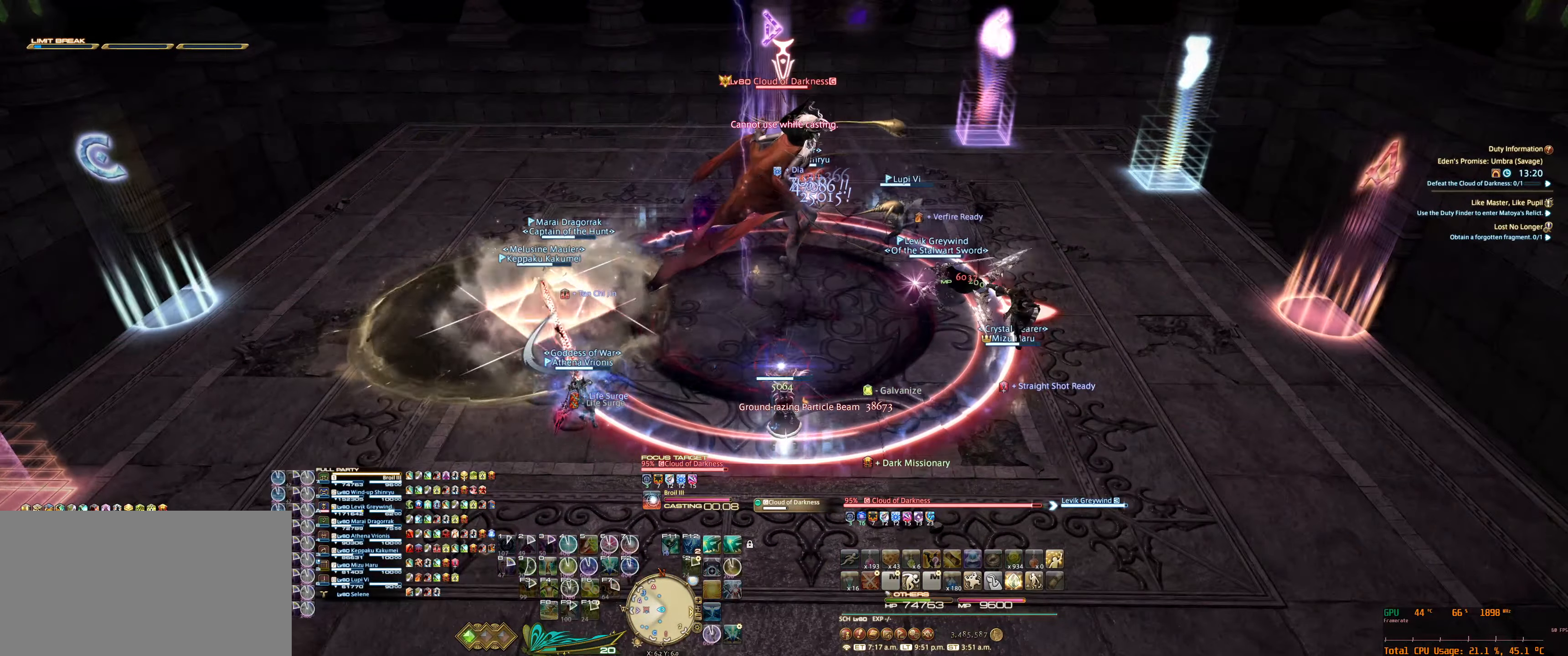
{"keys": ["tab"], "mouse": ["right"], "events": [[233, "tab", "down"], [266, "6", "down"], [333, "6", "up"], [366, "tab", "up"], [433, "6", "down"], [466, "tab", "down"], [500, "6", "up"]]}
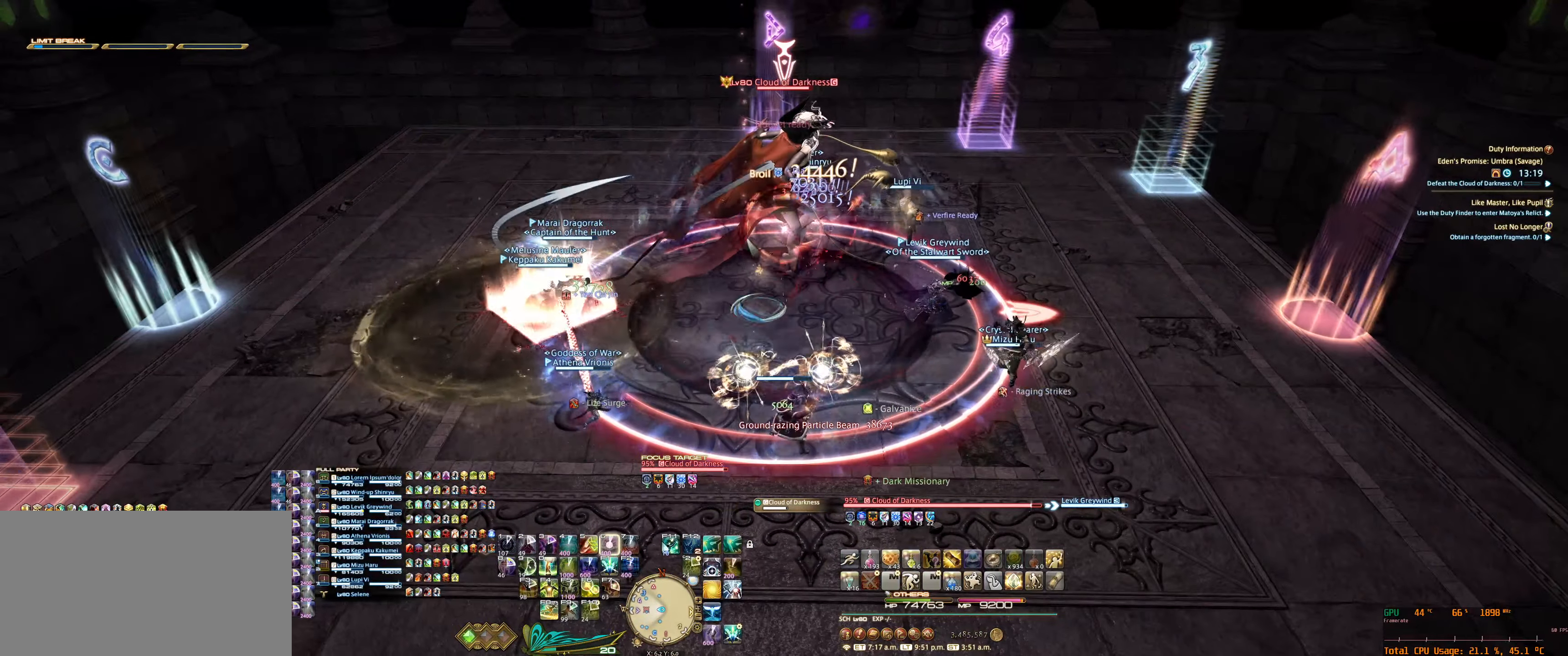
{"keys": [], "mouse": ["right"], "events": [[66, "6", "down"], [100, "tab", "up"], [167, "6", "up"], [434, "f8", "down"], [500, "f8", "up"]]}
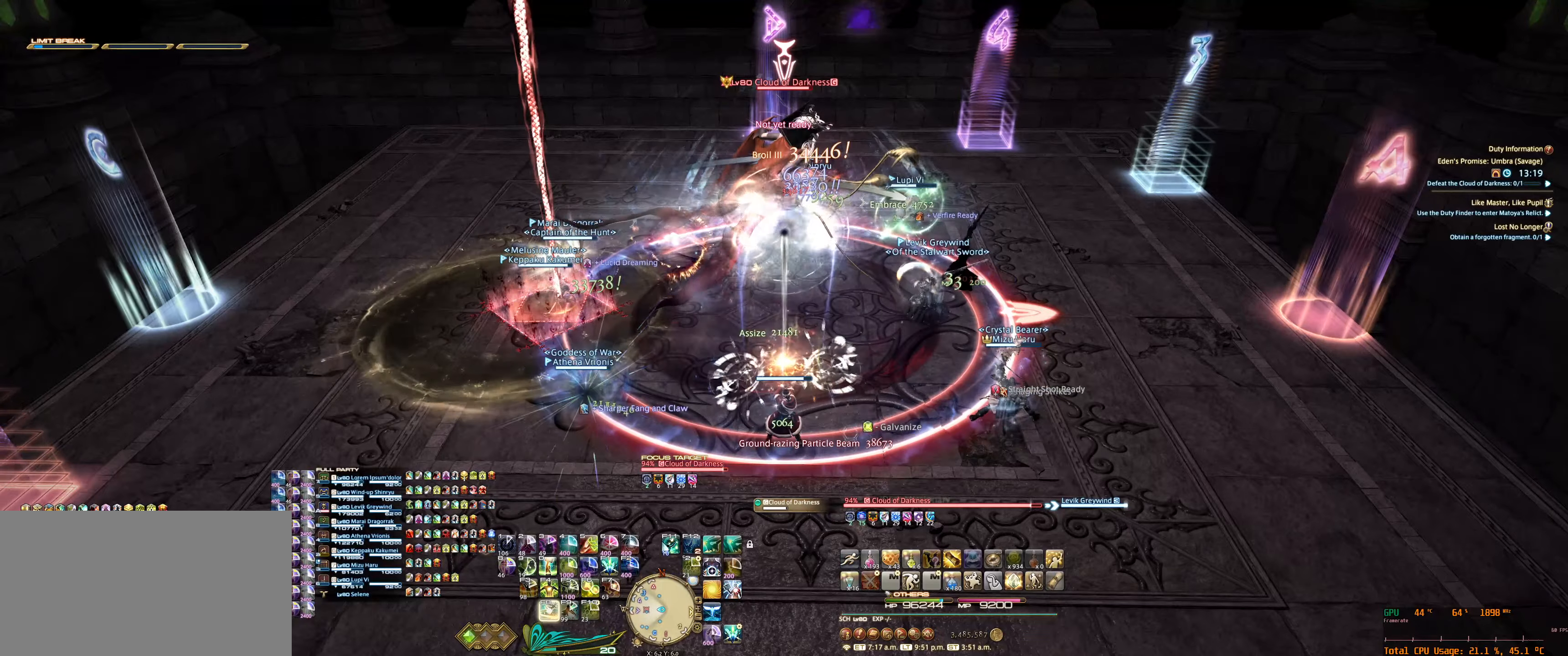
{"keys": ["5"], "mouse": ["right"], "events": [[100, "f8", "down"], [200, "f8", "up"], [434, "5", "down"]]}
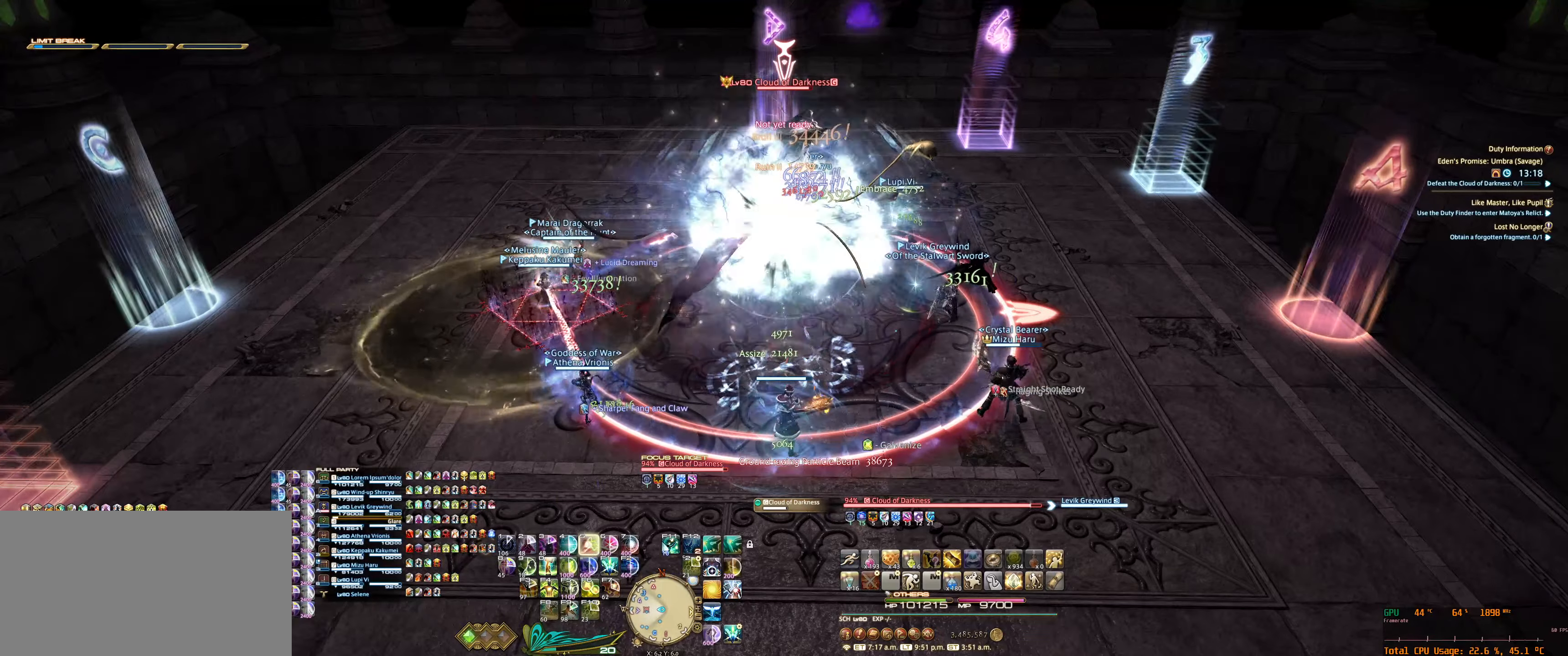
{"keys": ["5"], "mouse": ["right"], "events": [[34, "tab", "down"], [67, "5", "up"], [134, "tab", "up"], [167, "5", "down"], [200, "5", "up"], [234, "tab", "down"], [300, "5", "down"], [334, "tab", "up"], [367, "5", "up"], [467, "5", "down"]]}
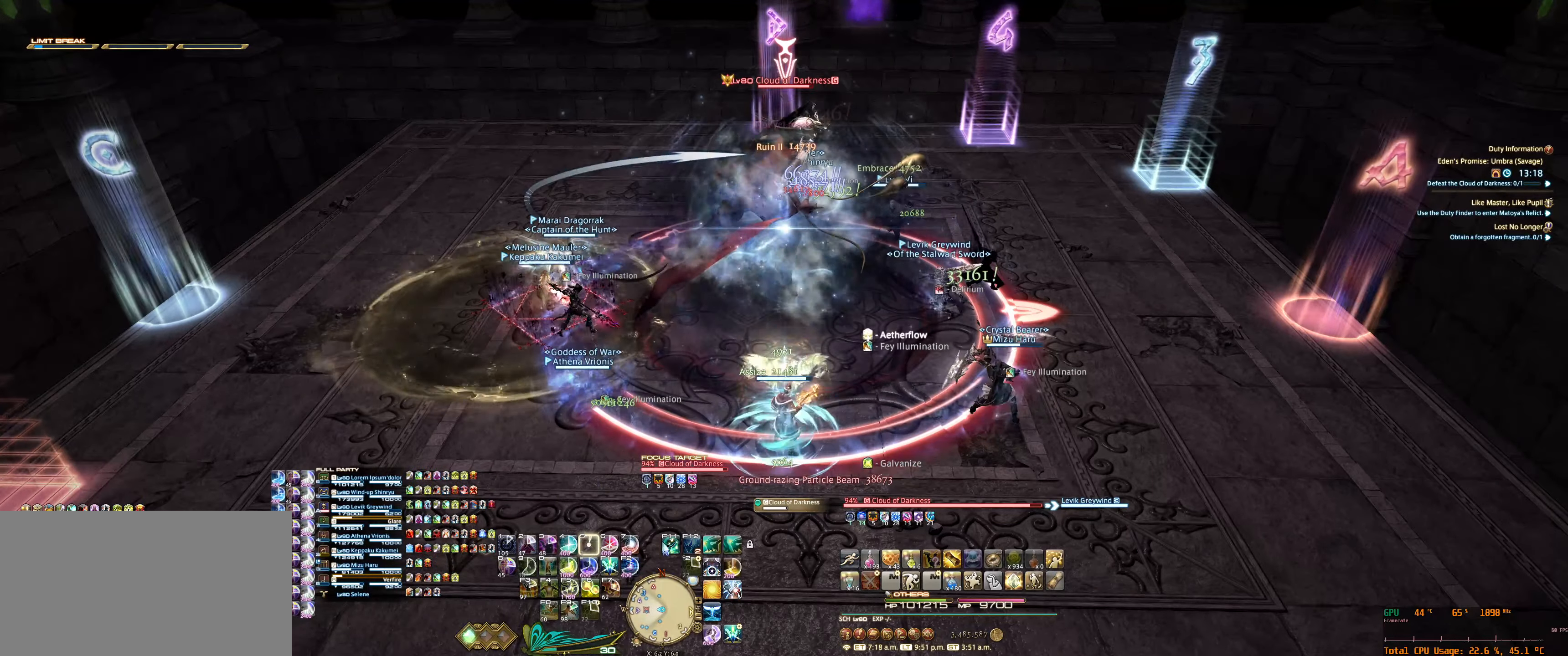
{"keys": ["7"], "mouse": ["right"], "events": [[34, "5", "up"], [467, "7", "down"]]}
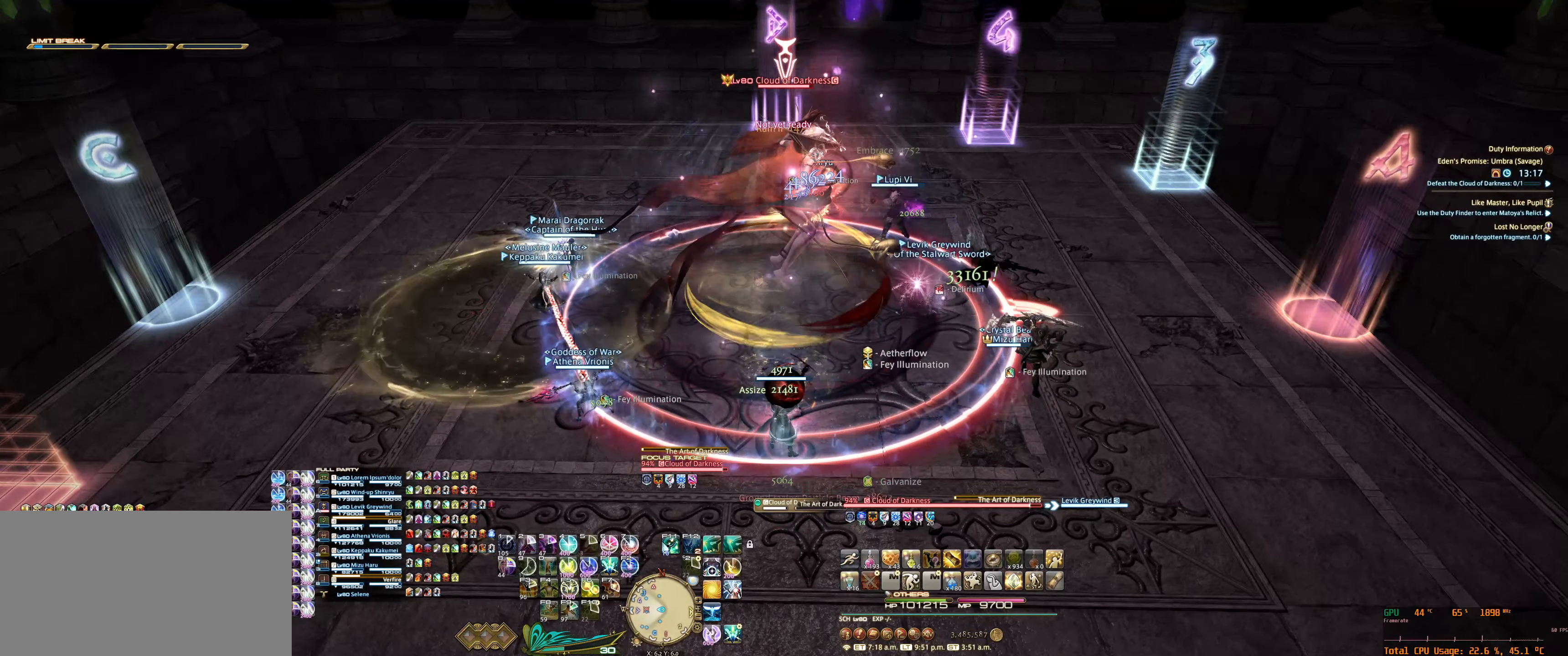
{"keys": ["7"], "mouse": ["right"], "events": [[34, "7", "up"], [167, "7", "down"], [234, "7", "up"], [334, "7", "down"], [400, "7", "up"], [500, "7", "down"]]}
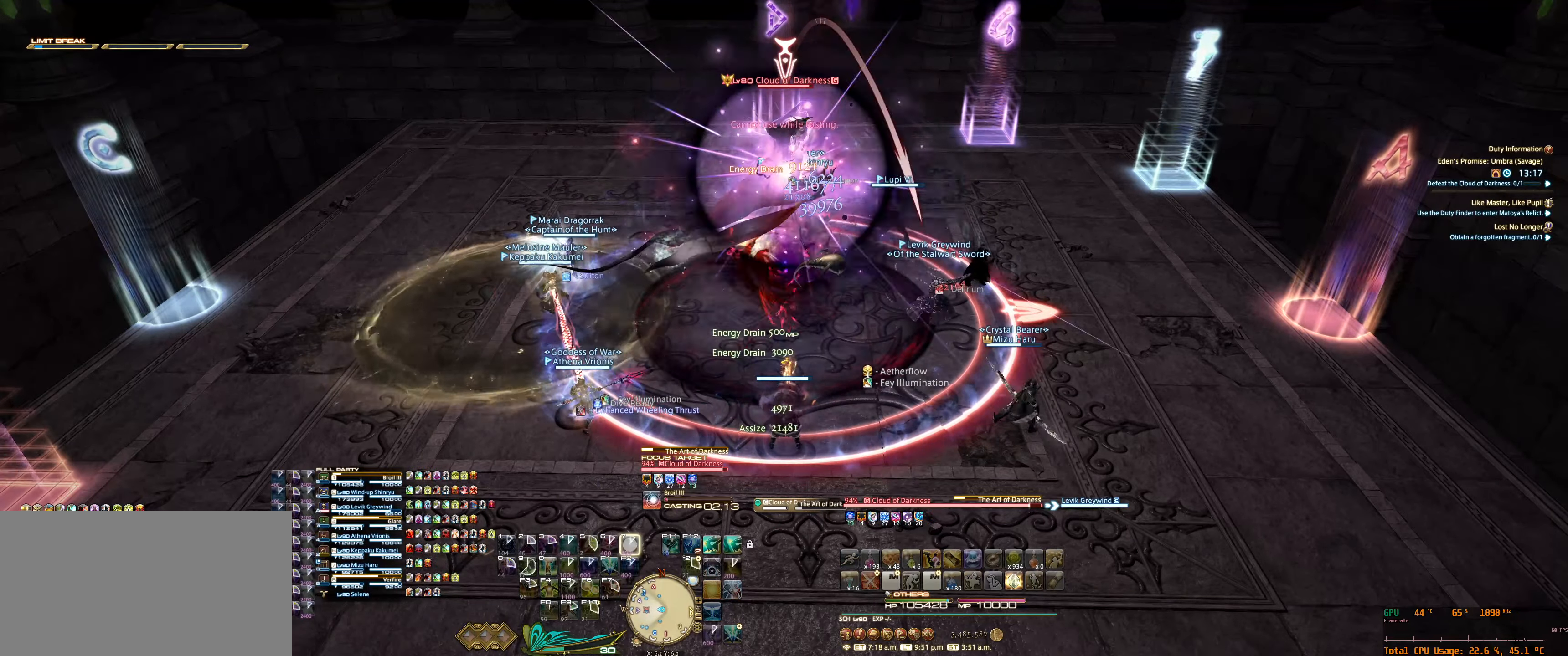
{"keys": [], "mouse": ["right"], "events": [[67, "7", "up"]]}
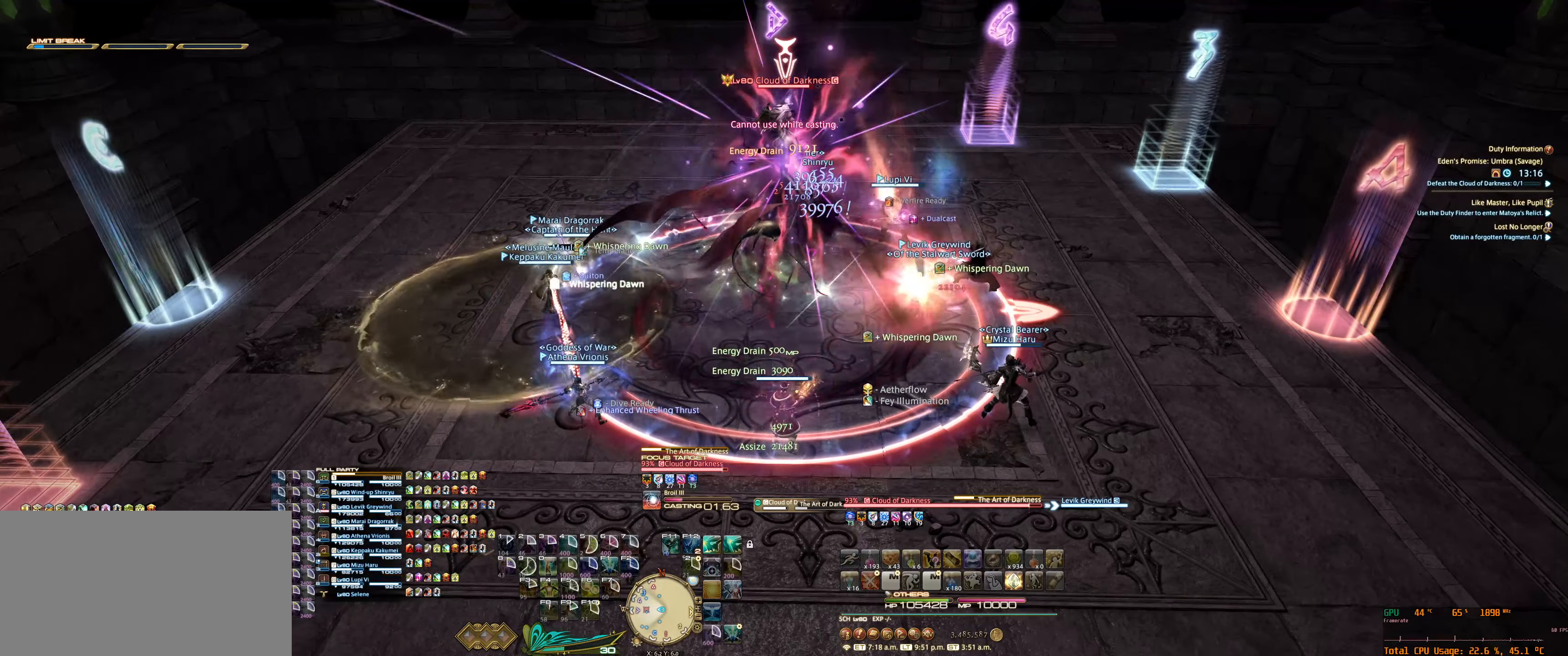
{"keys": [], "mouse": ["right"], "events": []}
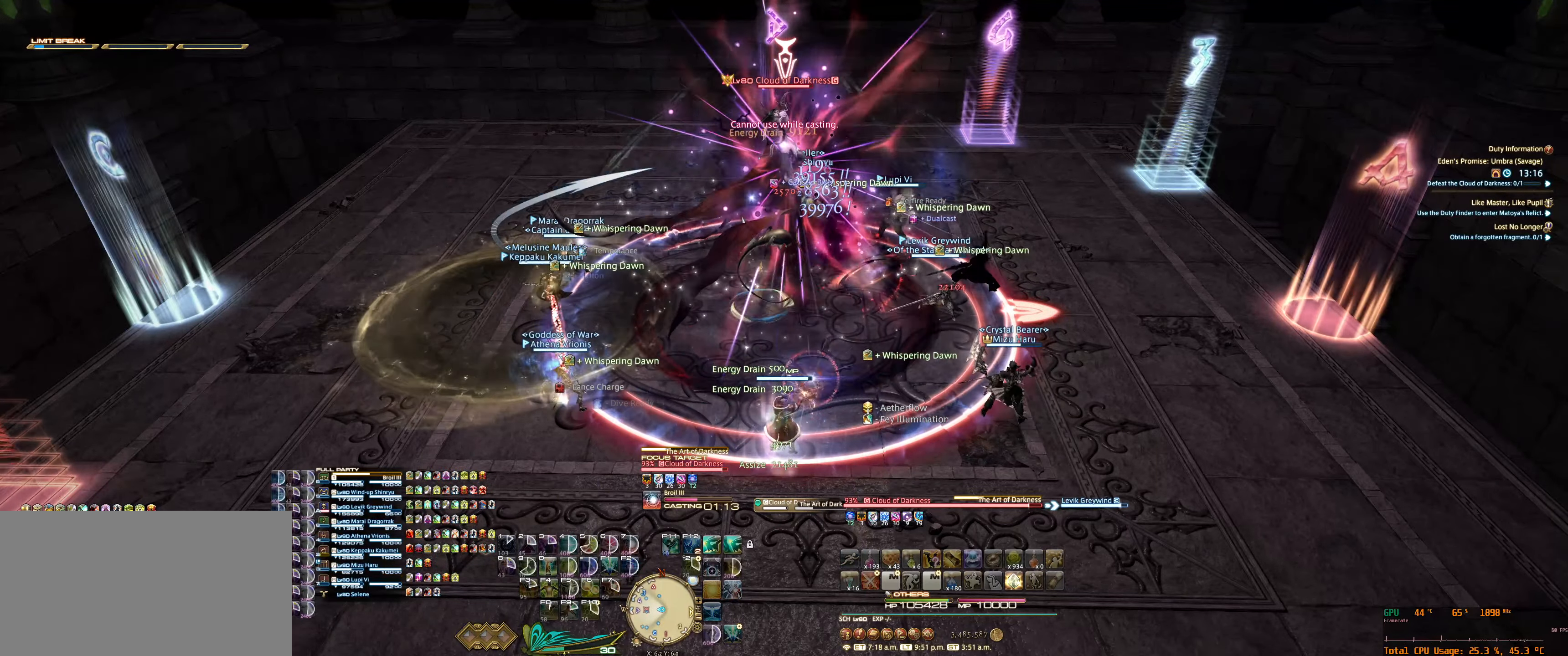
{"keys": [], "mouse": [], "events": [[134, "mouse_right", "up"]]}
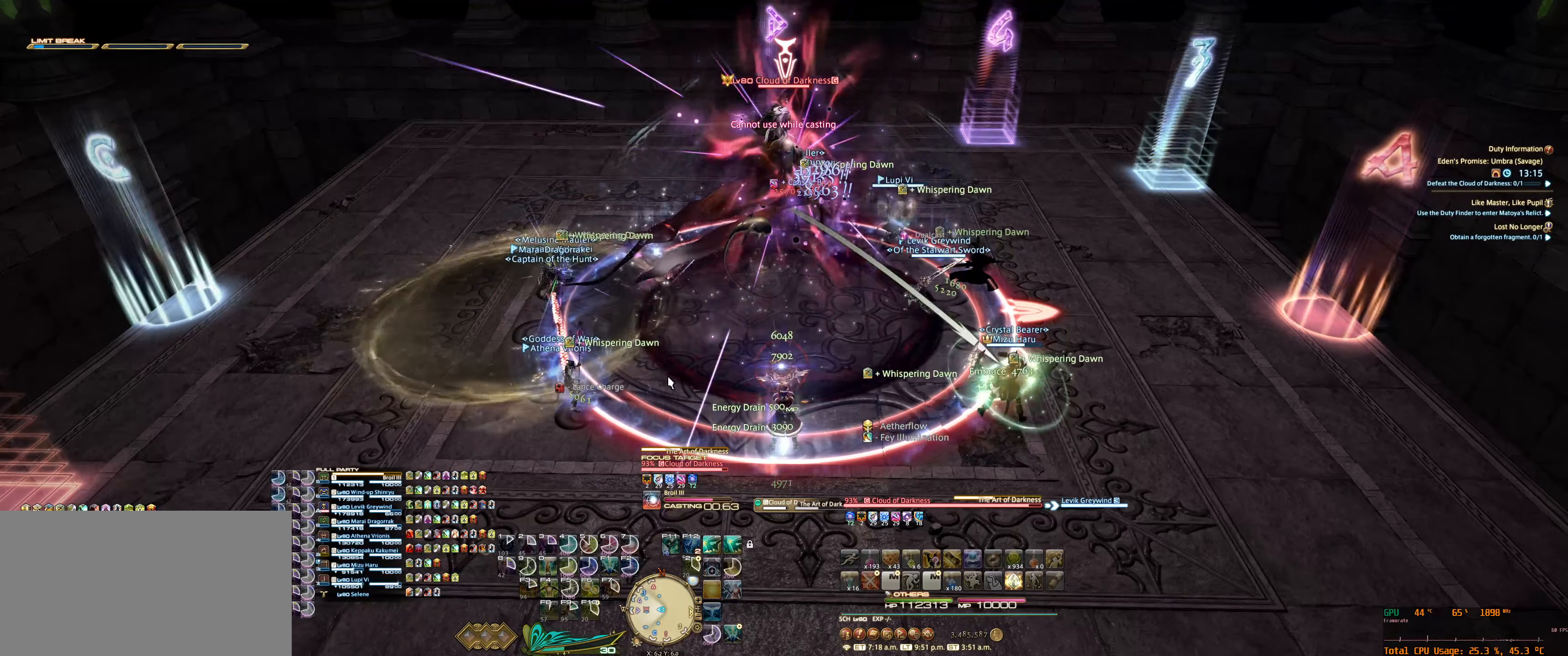
{"keys": [], "mouse": [], "events": []}
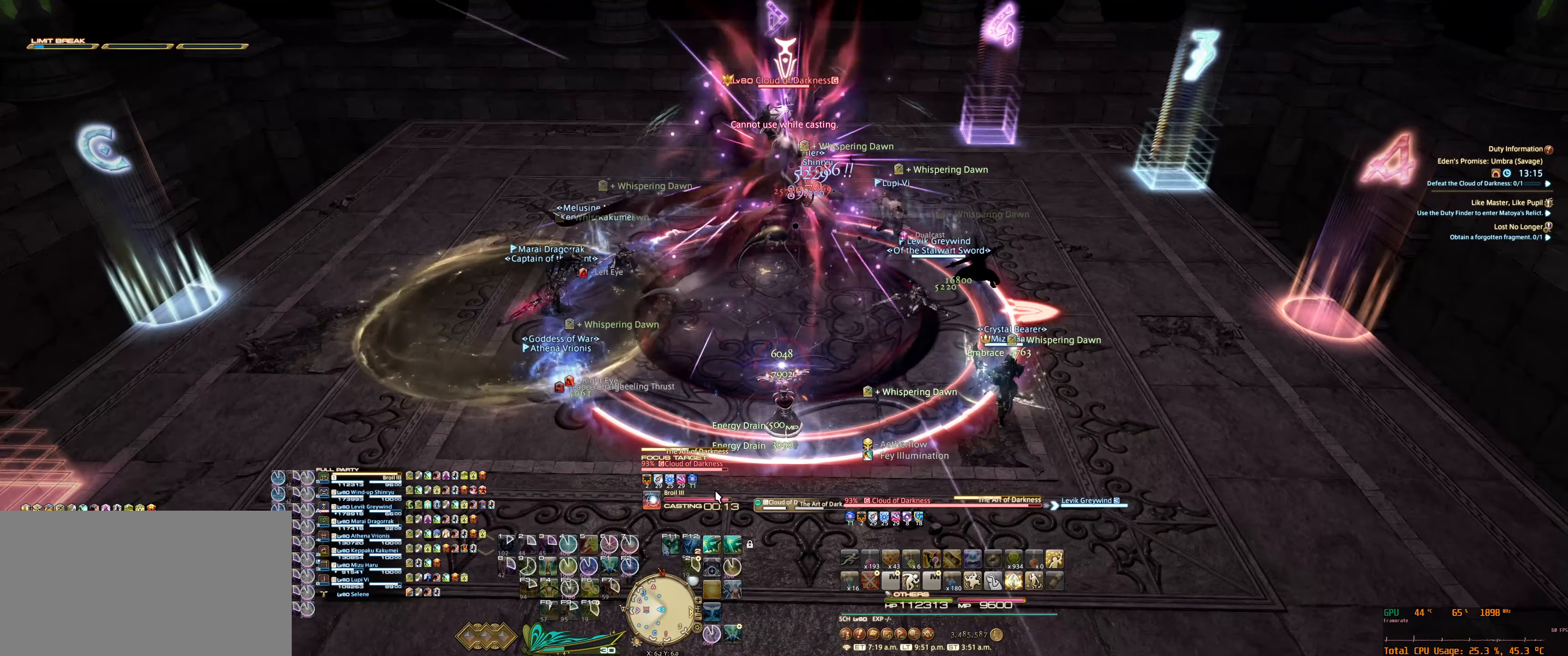
{"keys": ["f2"], "mouse": [], "events": [[334, "f2", "down"], [400, "f2", "up"], [500, "f2", "down"]]}
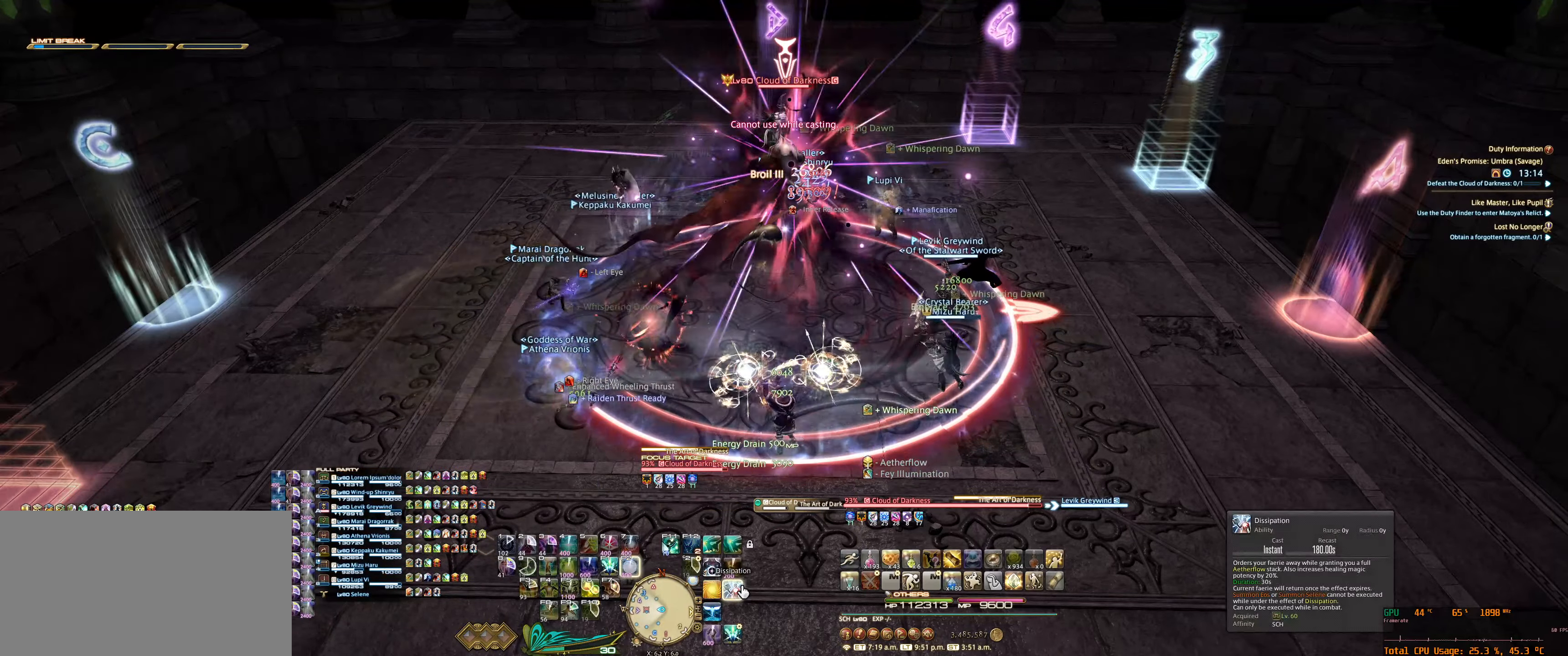
{"keys": [], "mouse": ["left"], "events": [[67, "f2", "up"], [167, "f2", "down"], [234, "f2", "up"], [467, "mouse_left", "down"]]}
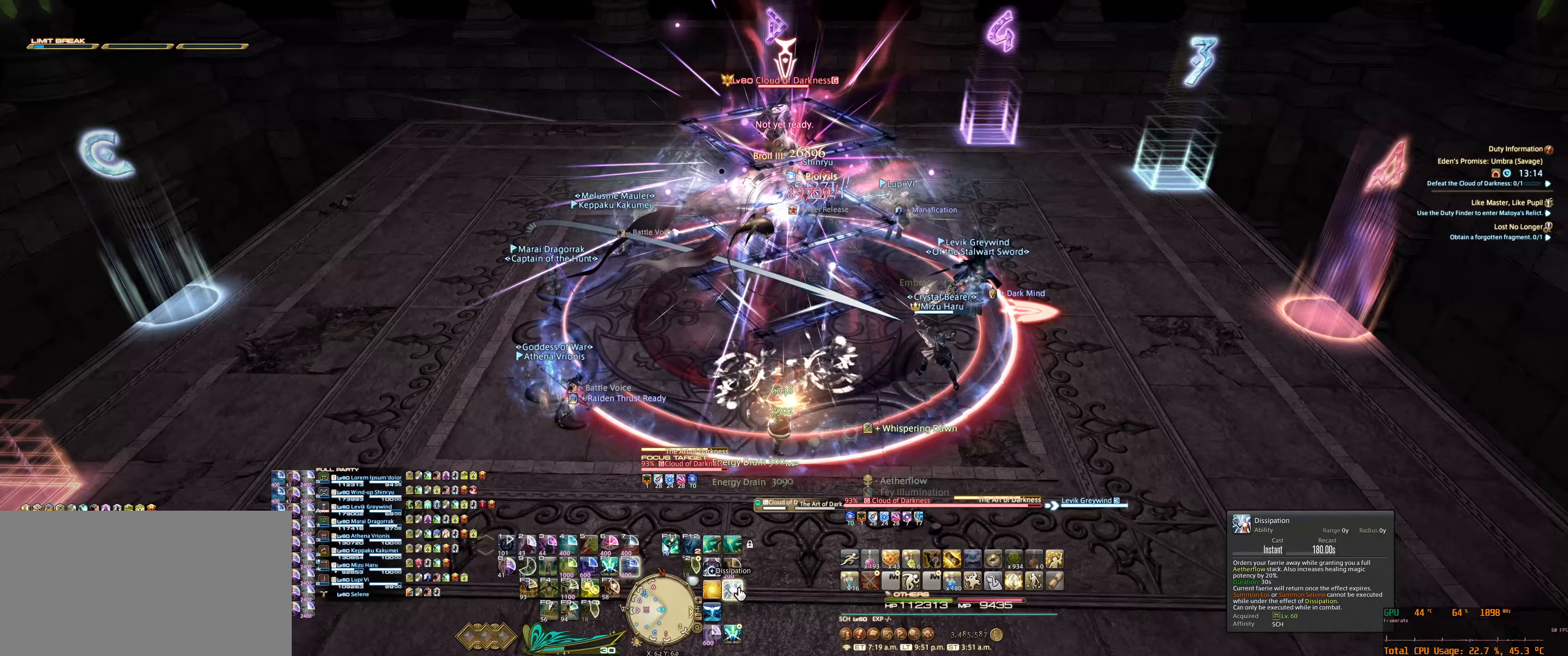
{"keys": [], "mouse": [], "events": [[100, "mouse_left", "up"]]}
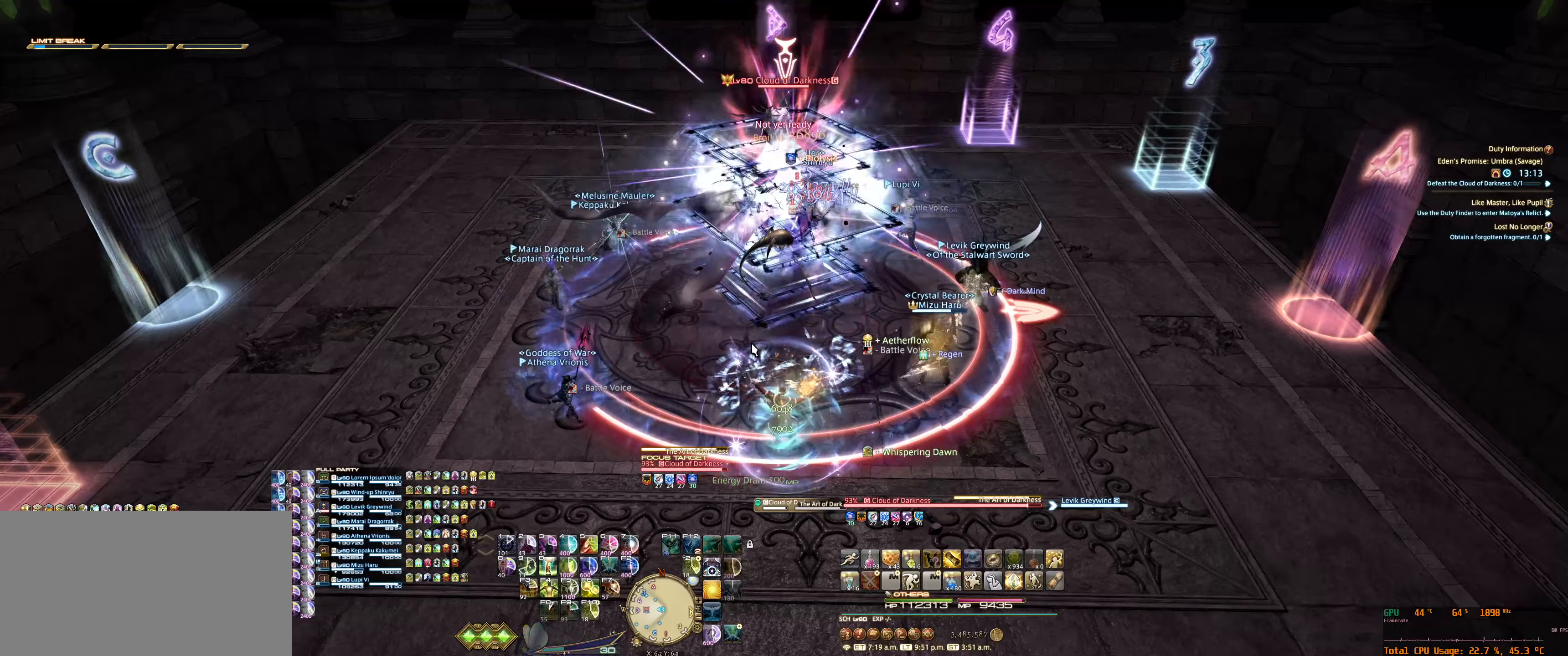
{"keys": [], "mouse": ["right"], "events": [[133, "mouse_right", "down"], [200, "5", "down"], [300, "5", "up"], [367, "5", "down"], [433, "5", "up"]]}